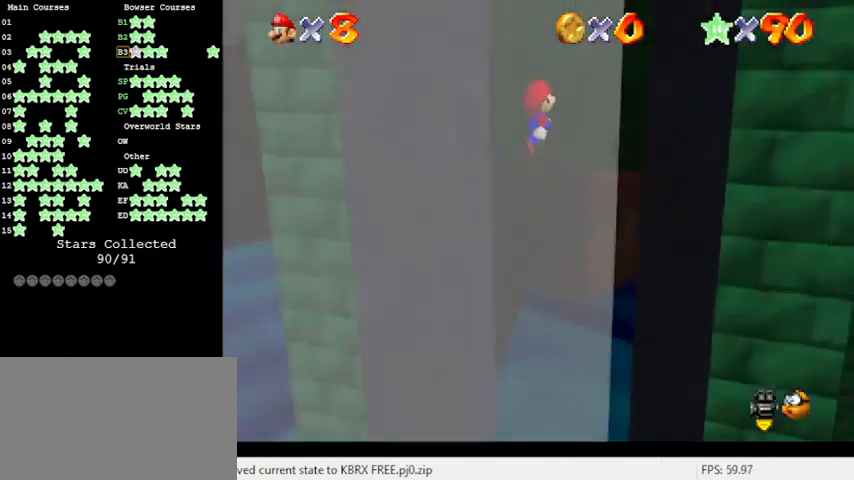
Gameplay with keyboard; each line is a JSON object with the keys held at the frame after it. "events" lists presses ("down") and releases ("up") of "a", "c", "ctrl", "d", "down", "left", "return", "right", "s", "shift", "up", "w", "x" and "y" between this image and that frame as [ms after this image, input, new state], when the widget could be followed in between. No other keys are recorded. Mouse input is not recorded.
{"keys": ["right"], "events": [[33, "a", "up"], [33, "up", "down"], [400, "up", "up"], [466, "shift", "up"]]}
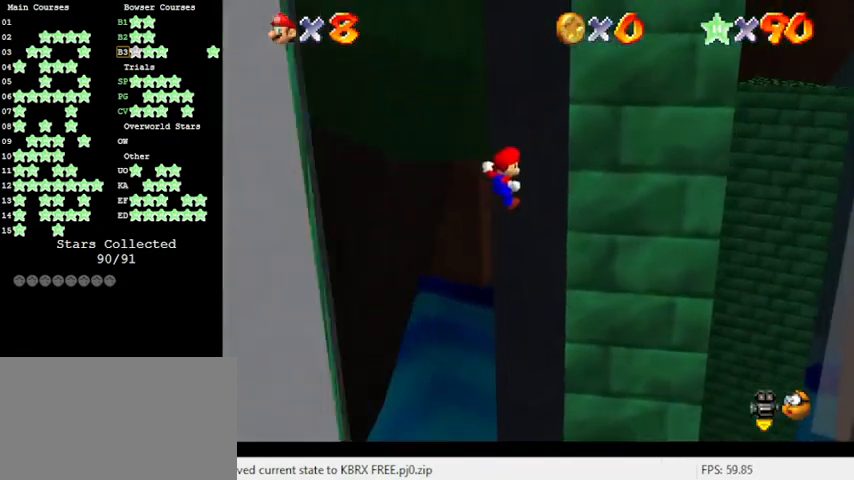
{"keys": ["down", "left", "shift"], "events": [[133, "left", "down"], [133, "right", "up"], [133, "shift", "down"], [233, "a", "down"], [366, "a", "up"], [466, "down", "down"]]}
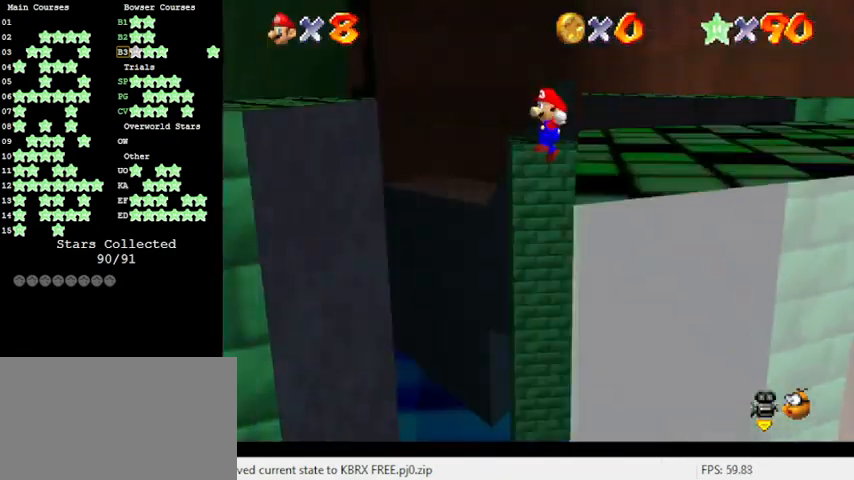
{"keys": ["left"], "events": [[233, "down", "up"], [366, "shift", "up"]]}
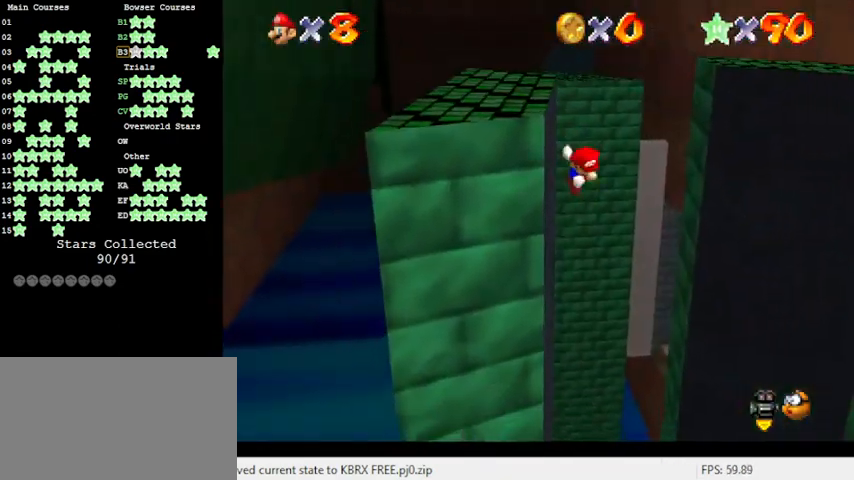
{"keys": ["right", "shift"], "events": [[33, "left", "up"], [33, "right", "down"], [33, "shift", "down"], [100, "a", "down"], [166, "down", "down"], [200, "a", "up"], [400, "down", "up"]]}
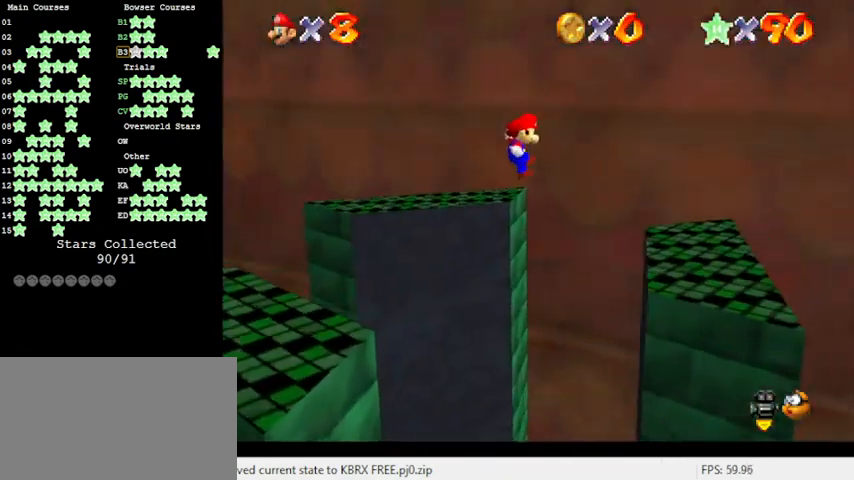
{"keys": [], "events": [[66, "down", "down"], [233, "shift", "up"], [300, "down", "up"], [366, "right", "up"]]}
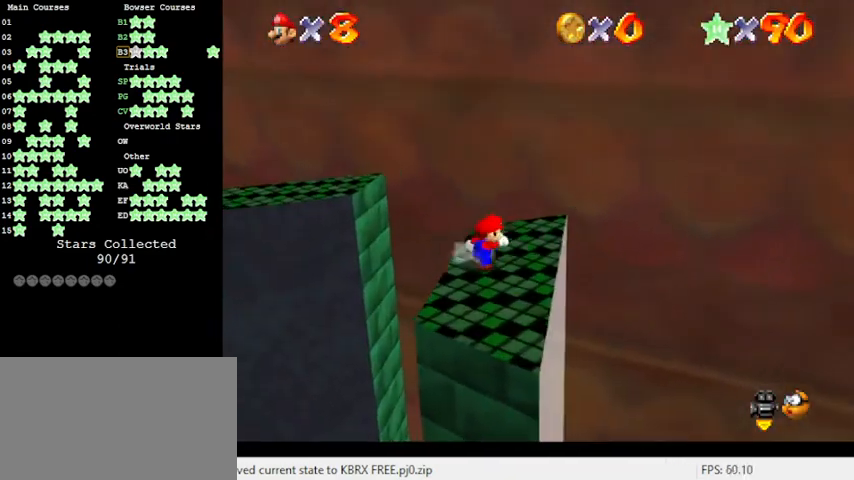
{"keys": [], "events": [[133, "left", "down"], [166, "d", "down"], [166, "left", "up"], [333, "d", "up"]]}
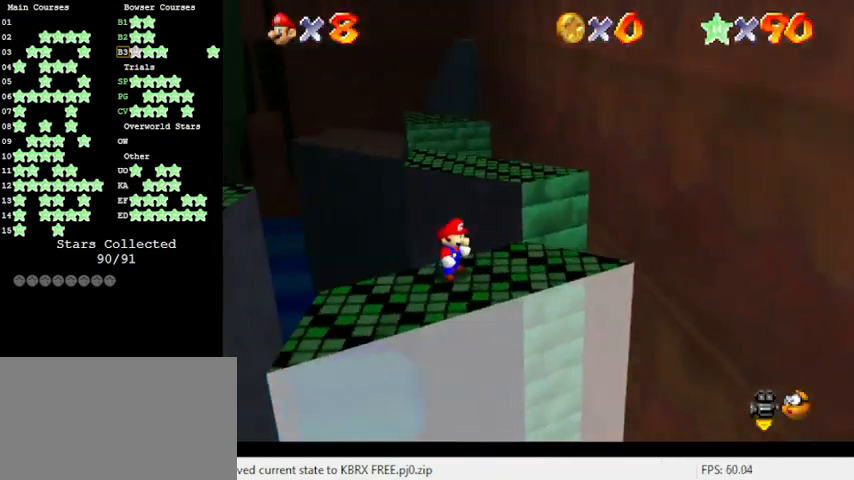
{"keys": [], "events": [[233, "d", "down"], [366, "d", "up"]]}
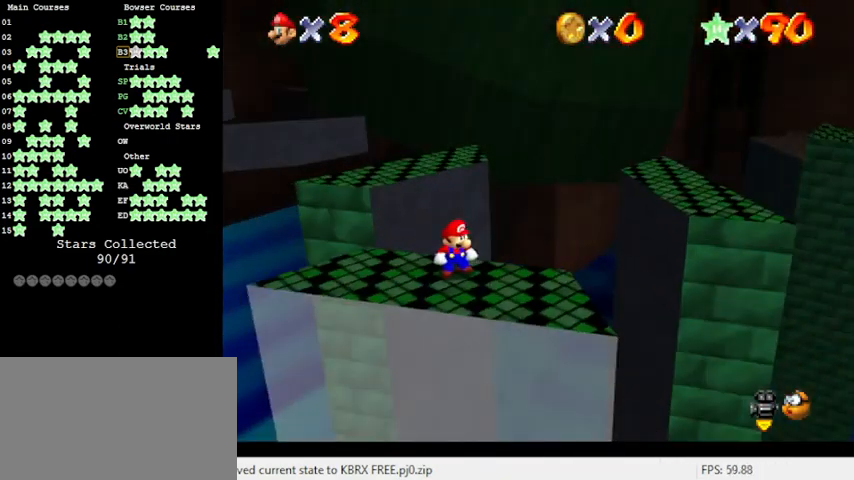
{"keys": ["down"], "events": [[100, "down", "down"]]}
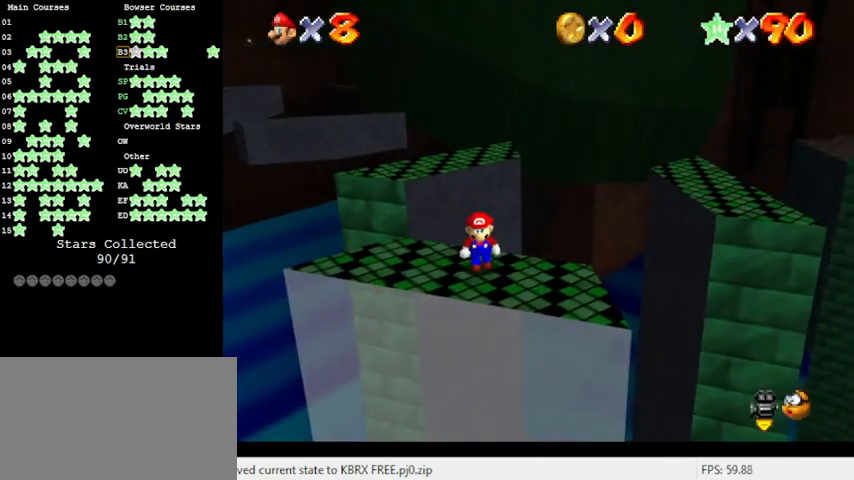
{"keys": [], "events": [[266, "down", "up"]]}
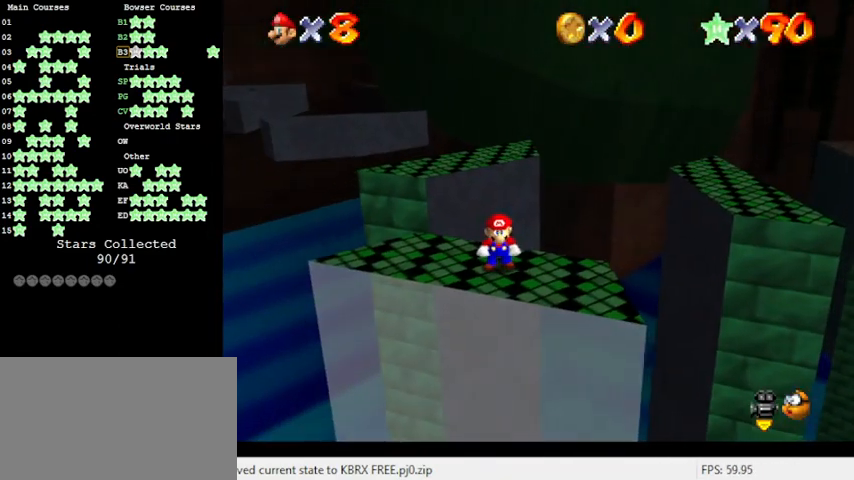
{"keys": ["a", "up"], "events": [[33, "up", "down"], [166, "left", "down"], [233, "y", "down"], [266, "left", "up"], [266, "shift", "down"], [400, "y", "up"], [466, "shift", "up"], [500, "a", "down"]]}
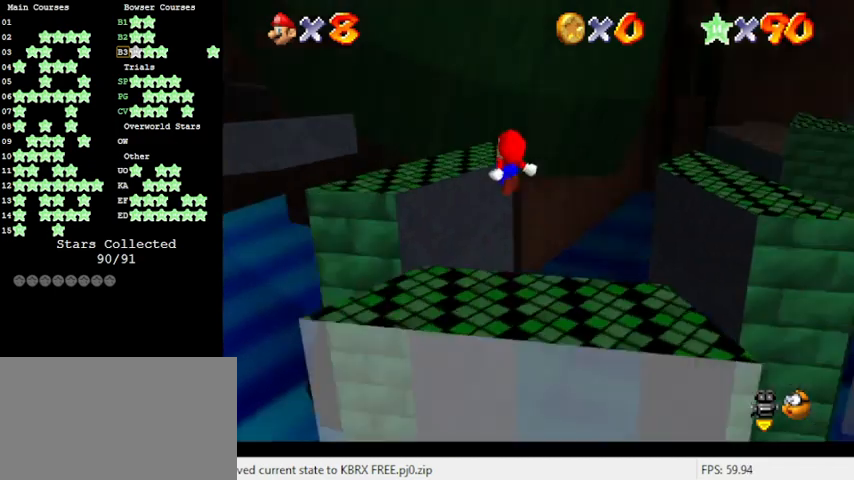
{"keys": [], "events": [[100, "a", "up"], [266, "up", "up"]]}
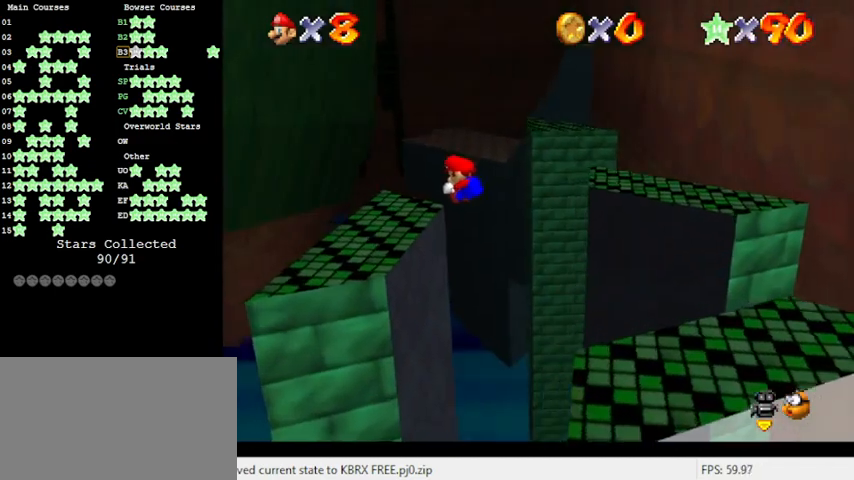
{"keys": [], "events": [[100, "right", "down"], [100, "up", "down"], [200, "d", "down"], [233, "d", "up"], [300, "right", "up"], [366, "d", "down"], [366, "up", "up"], [433, "d", "up"]]}
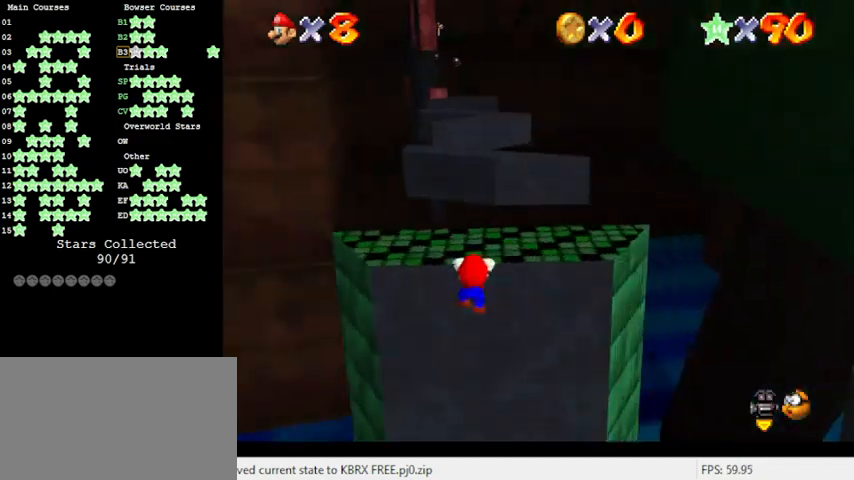
{"keys": ["right"], "events": [[66, "shift", "down"], [200, "shift", "up"], [433, "right", "down"]]}
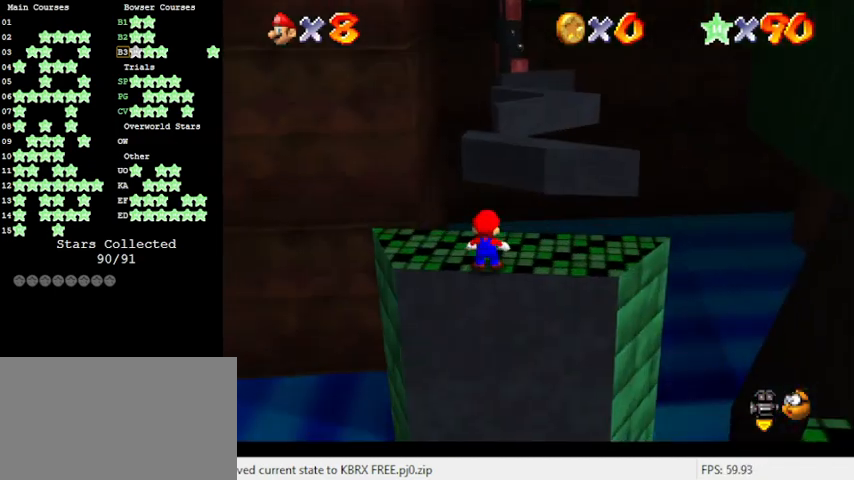
{"keys": ["right", "up"], "events": [[500, "up", "down"]]}
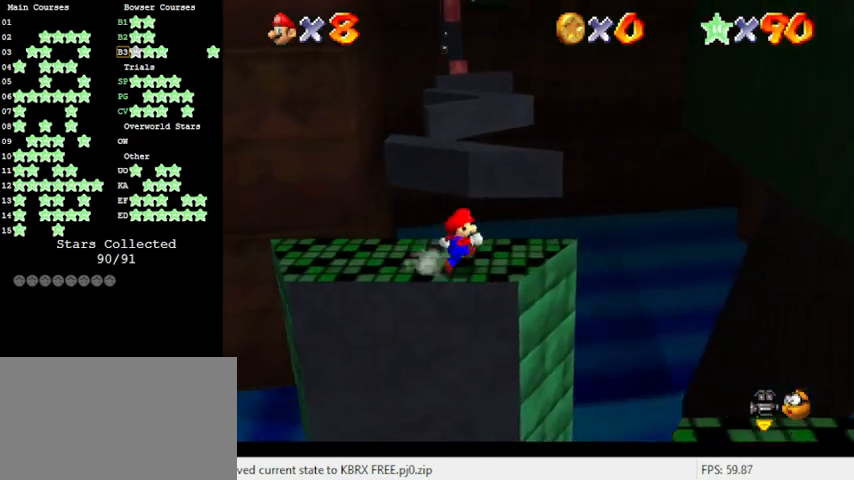
{"keys": ["up"], "events": [[100, "right", "up"], [266, "y", "down"], [366, "shift", "down"], [466, "y", "up"], [500, "shift", "up"]]}
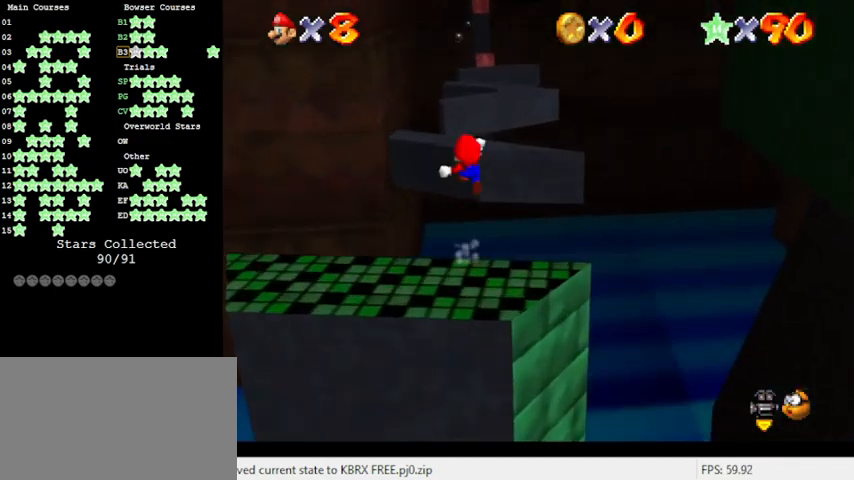
{"keys": ["y"], "events": [[66, "right", "down"], [100, "d", "down"], [133, "d", "up"], [133, "right", "up"], [200, "up", "up"], [333, "y", "down"]]}
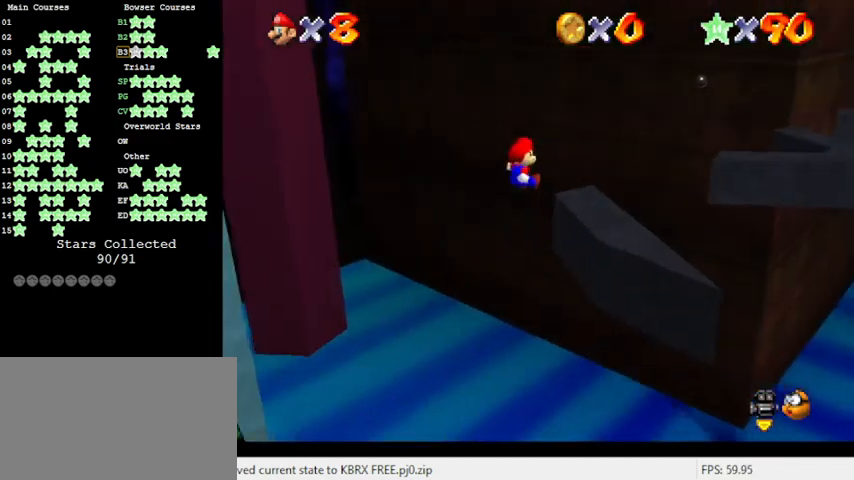
{"keys": ["right", "shift", "y"], "events": [[366, "right", "down"], [500, "shift", "down"]]}
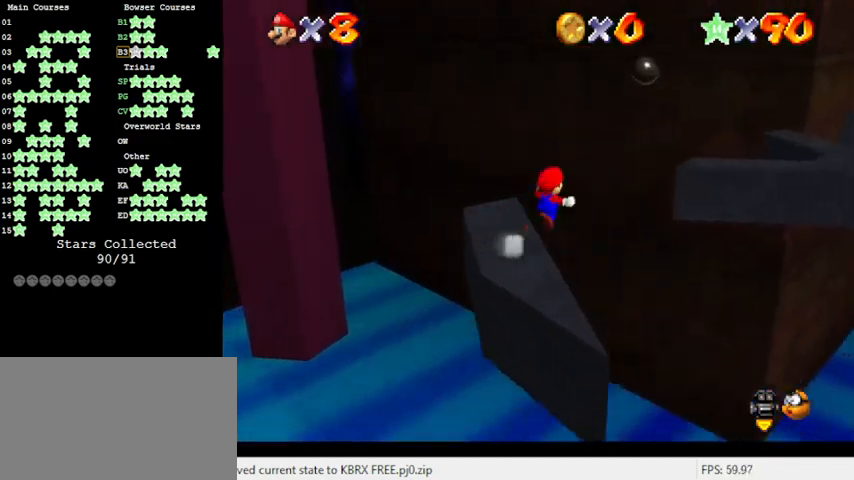
{"keys": ["right"], "events": [[133, "shift", "up"], [166, "a", "down"], [300, "a", "up"], [400, "y", "up"]]}
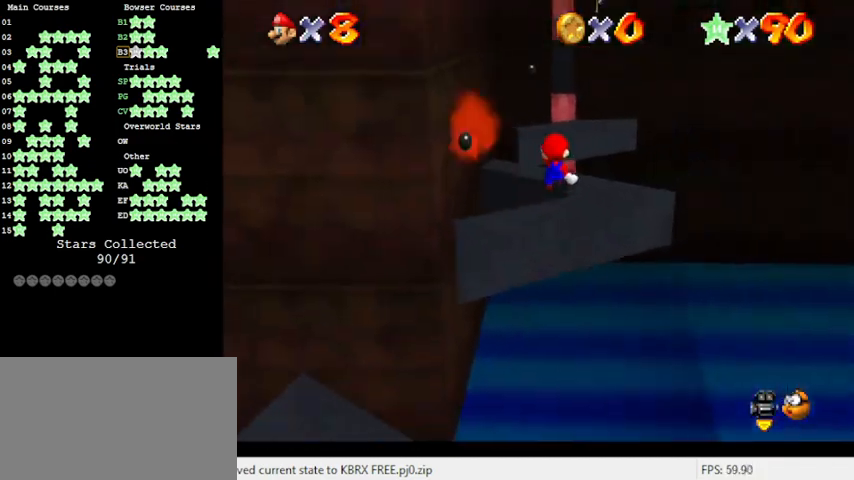
{"keys": [], "events": [[33, "a", "down"], [33, "down", "down"], [133, "a", "up"], [266, "down", "up"], [500, "right", "up"]]}
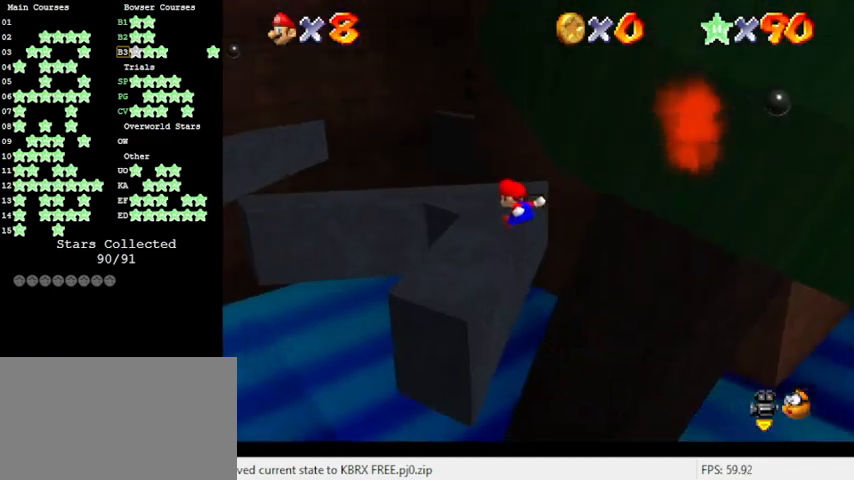
{"keys": ["d", "up"], "events": [[433, "d", "down"], [466, "up", "down"]]}
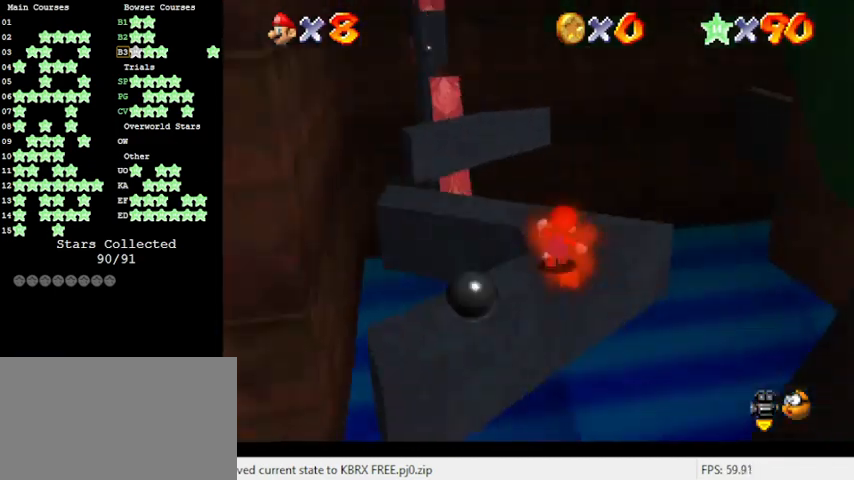
{"keys": ["up"], "events": [[33, "right", "down"], [66, "d", "up"], [200, "up", "up"], [300, "up", "down"], [400, "right", "up"]]}
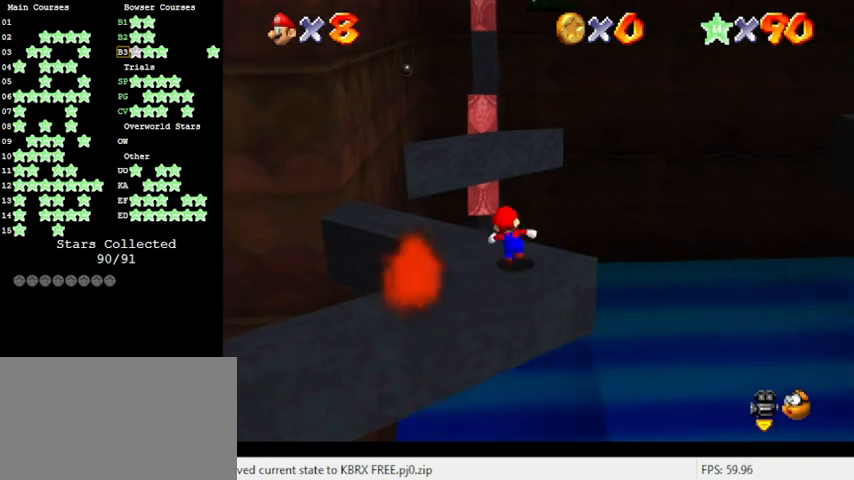
{"keys": ["up"], "events": [[166, "y", "down"], [200, "shift", "down"], [433, "shift", "up"], [433, "y", "up"]]}
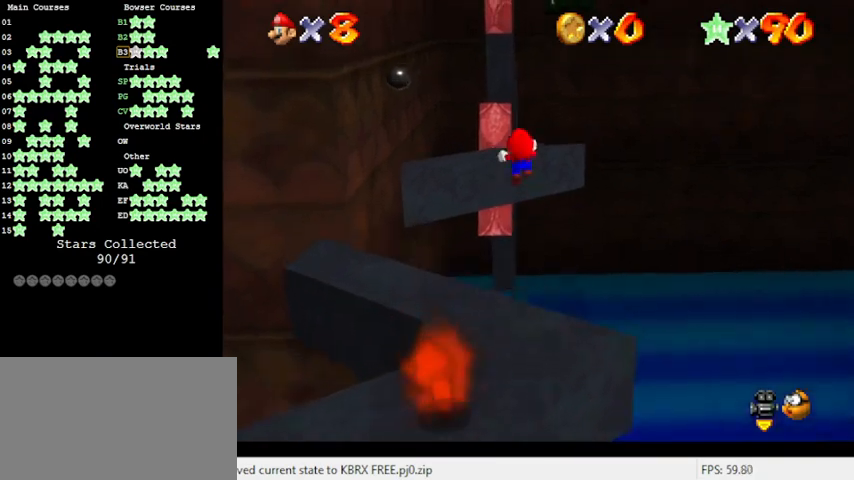
{"keys": ["left", "up"], "events": [[33, "a", "down"], [33, "left", "down"], [133, "a", "up"], [166, "left", "up"], [166, "up", "up"], [500, "left", "down"], [500, "up", "down"]]}
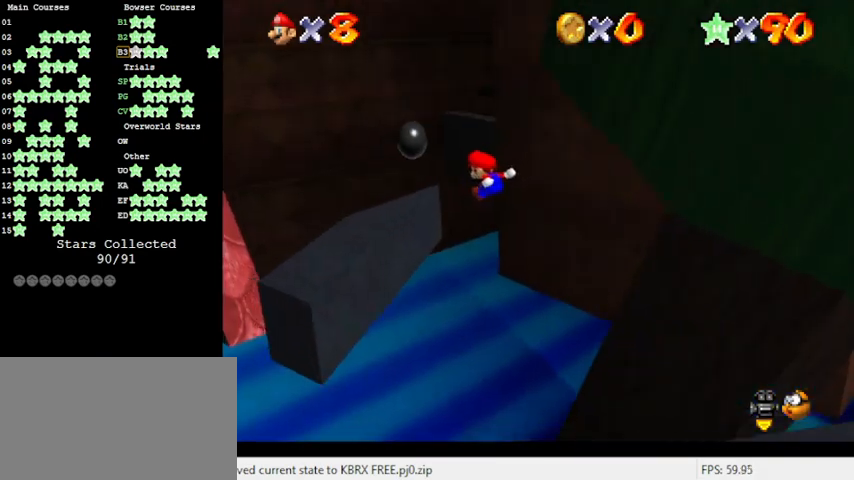
{"keys": ["up"], "events": [[133, "d", "down"], [200, "left", "up"], [200, "up", "up"], [266, "d", "up"], [433, "shift", "down"], [466, "up", "down"], [500, "shift", "up"]]}
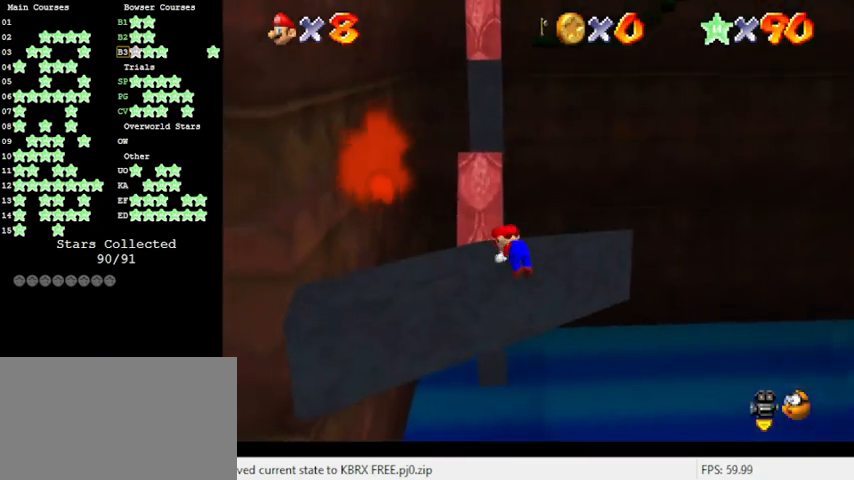
{"keys": ["up"], "events": []}
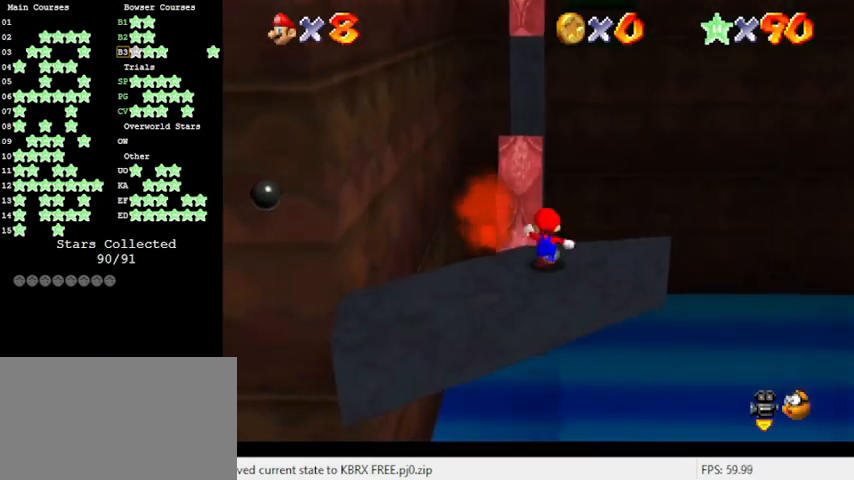
{"keys": ["shift", "up", "y"], "events": [[200, "y", "down"], [300, "shift", "down"]]}
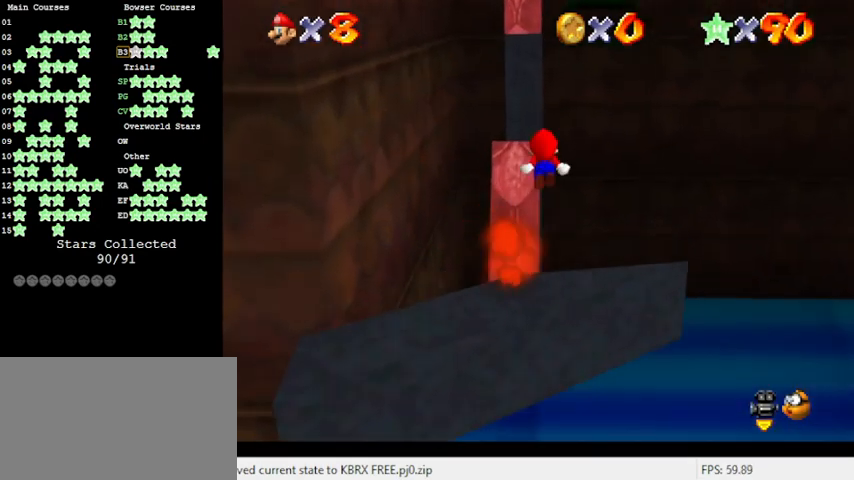
{"keys": ["up"], "events": [[166, "y", "up"], [200, "left", "down"], [366, "shift", "up"], [500, "left", "up"]]}
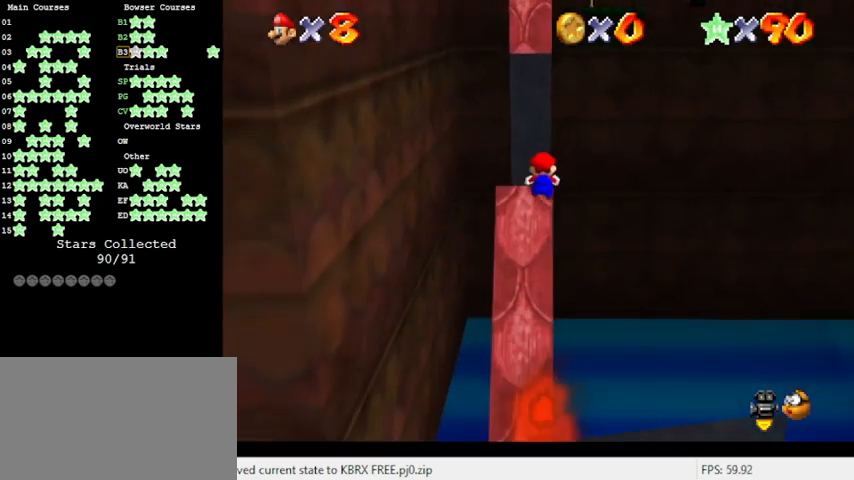
{"keys": ["up"], "events": []}
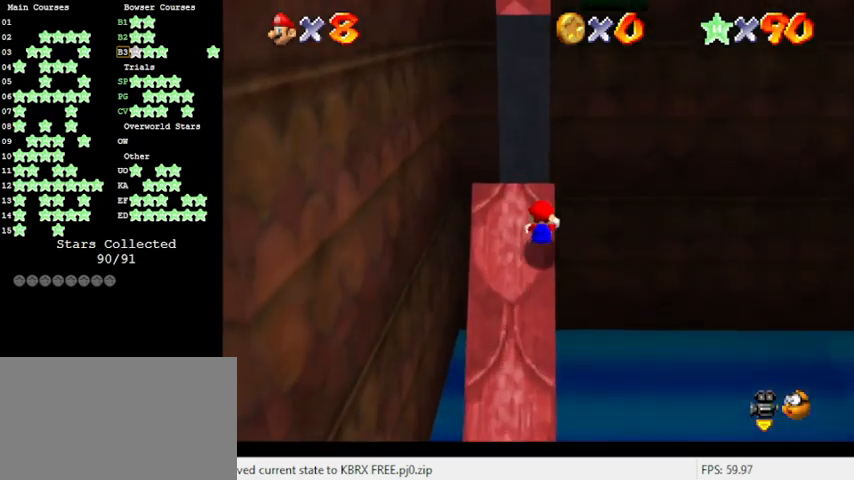
{"keys": ["shift", "up"], "events": [[466, "shift", "down"]]}
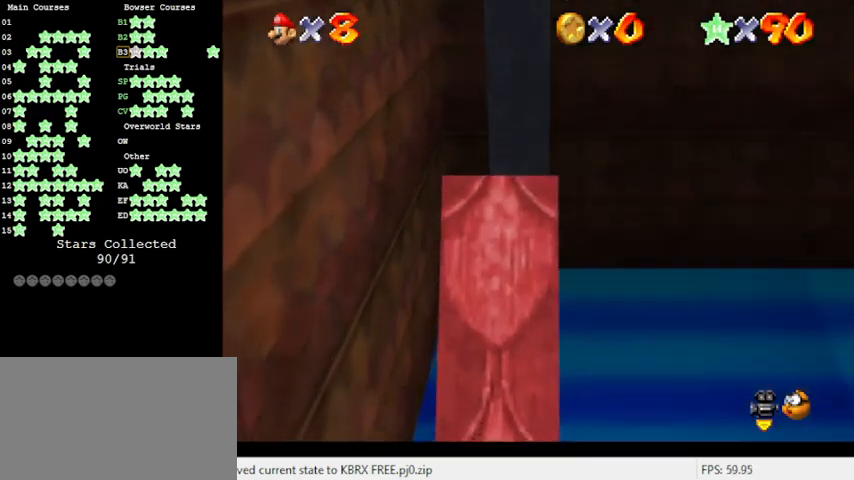
{"keys": ["right", "shift"], "events": [[66, "right", "down"], [300, "d", "down"], [400, "up", "up"], [466, "d", "up"]]}